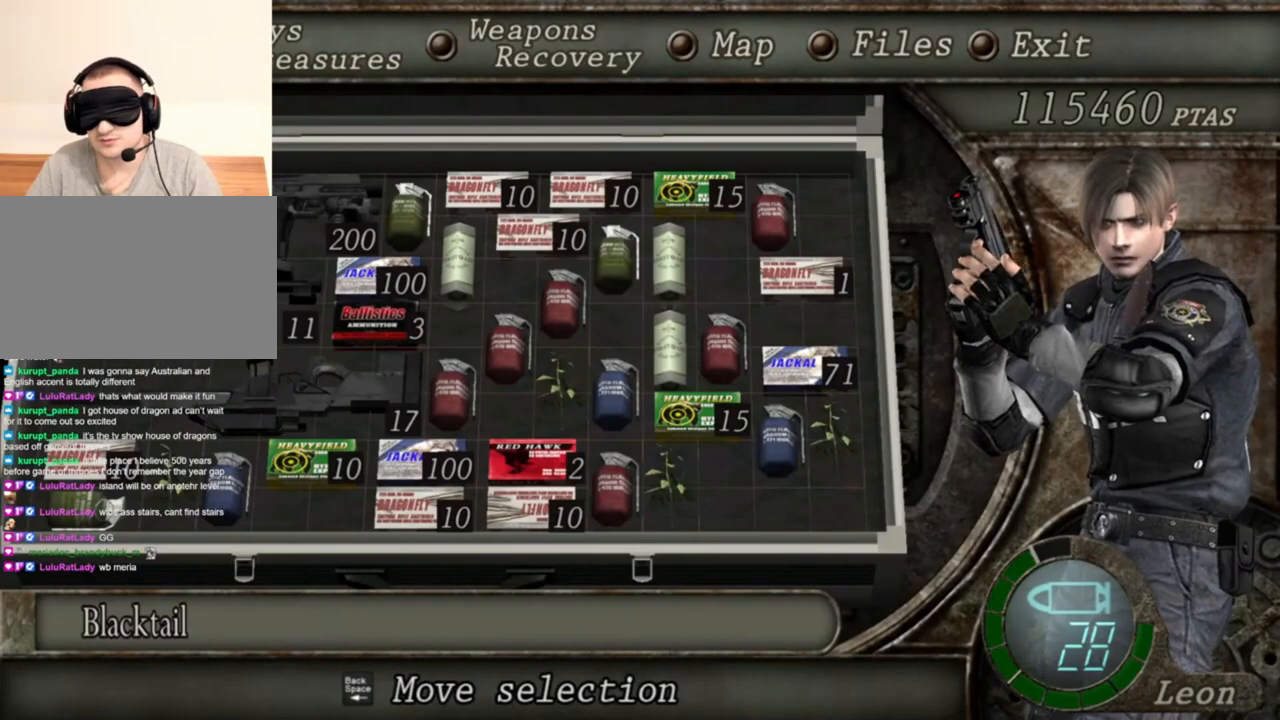
Gameplay with keyboard and mouse; each line is a JSON object with the keys and mouse buttons held at the frame after it. "events" lists presses ("down") and releases ("up") of "1", "2", "3", "4", "5", "a", "alt", "b", "c", "ctrl", "d", "e", "f", "g", "q", "r", "s", "shift", "space", "t", "tab", "tilde", "v", "w", "x", "z", "mouse_left", "mouse_wheel", "mouse_right", "mouse_mb4" and "mouse_mb5" between this image and that frame as [ms after this image, input, new state], when the widget could be followed in between. "mouse_left", "mouse_wheel", "mouse_right", "mouse_mb4", "mouse_mb5" = the "left", "wheel", "right", "mb4", "mb5" buttons of the "mouse" list. No other keys are recorded. "wheel" means that the mouse wheel is clicked or scrolled. Mouse movement is not recorded.
{"keys": [], "mouse": ["right"], "events": []}
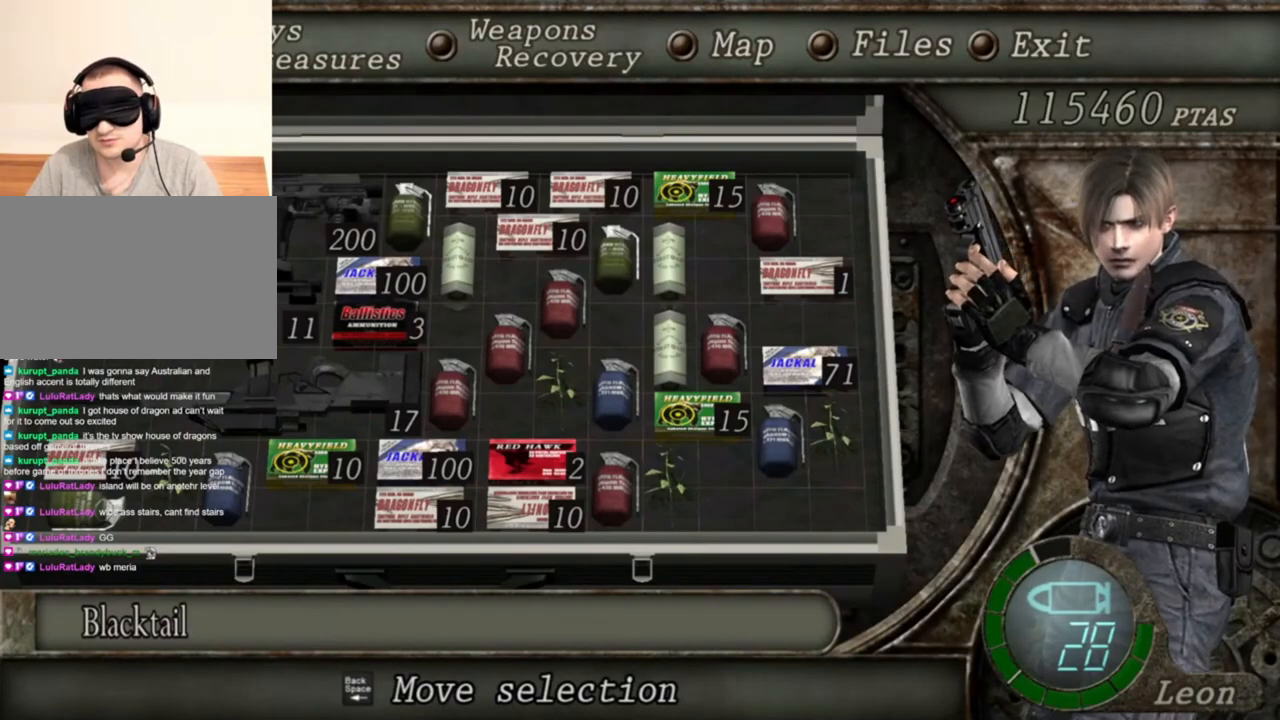
{"keys": [], "mouse": ["right"], "events": [[83, "tab", "down"], [217, "tab", "up"], [350, "r", "down"], [483, "r", "up"]]}
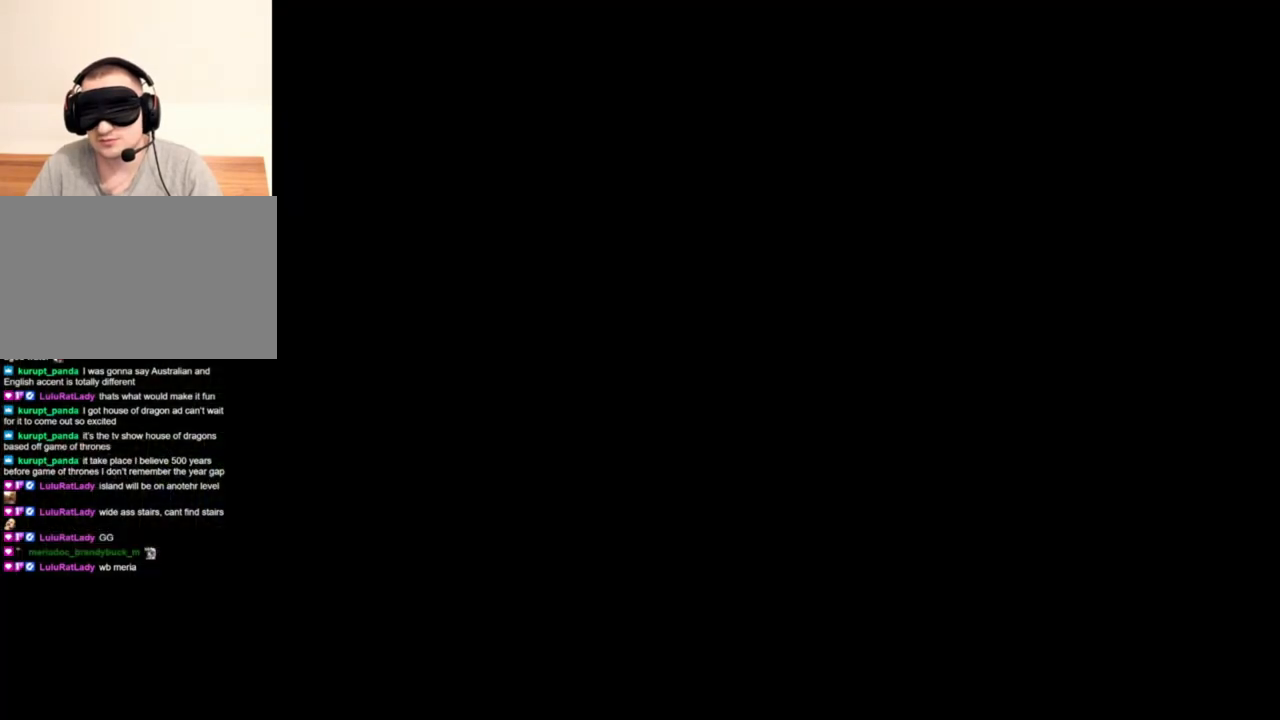
{"keys": [], "mouse": ["right"], "events": [[50, "r", "down"], [117, "r", "up"], [183, "r", "down"], [283, "r", "up"], [383, "r", "down"], [417, "r", "up"]]}
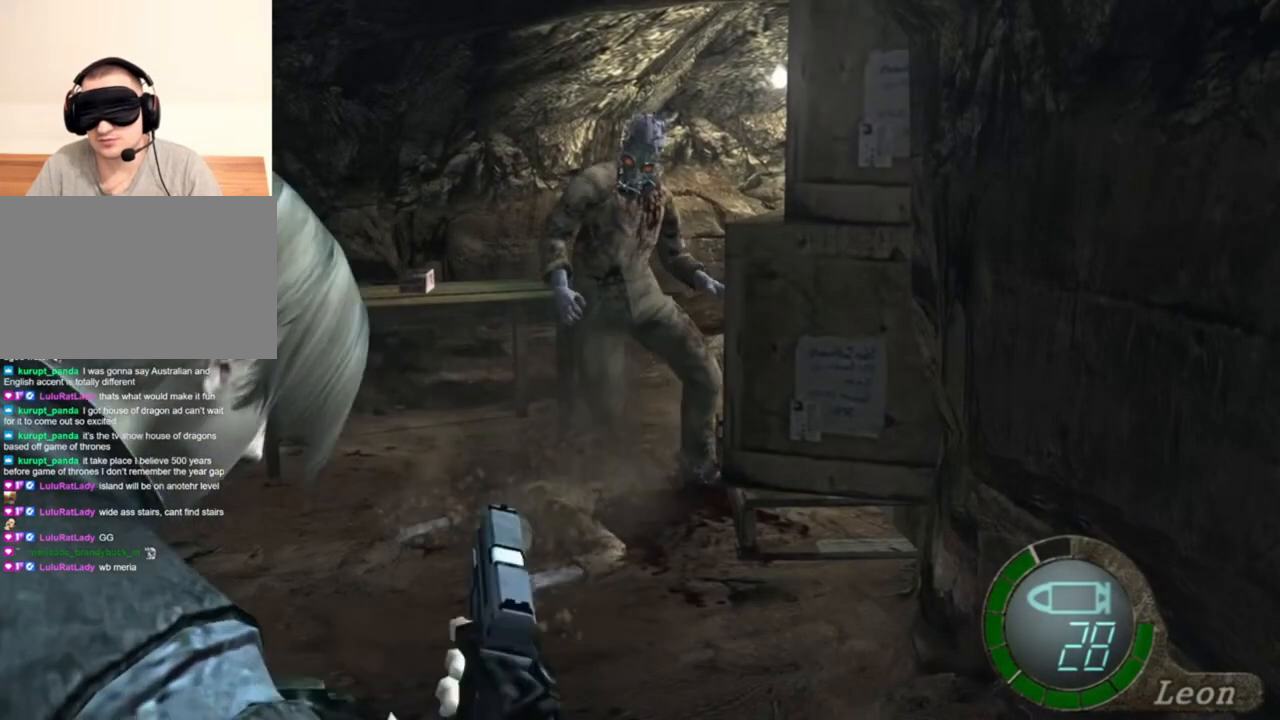
{"keys": [], "mouse": ["right"], "events": []}
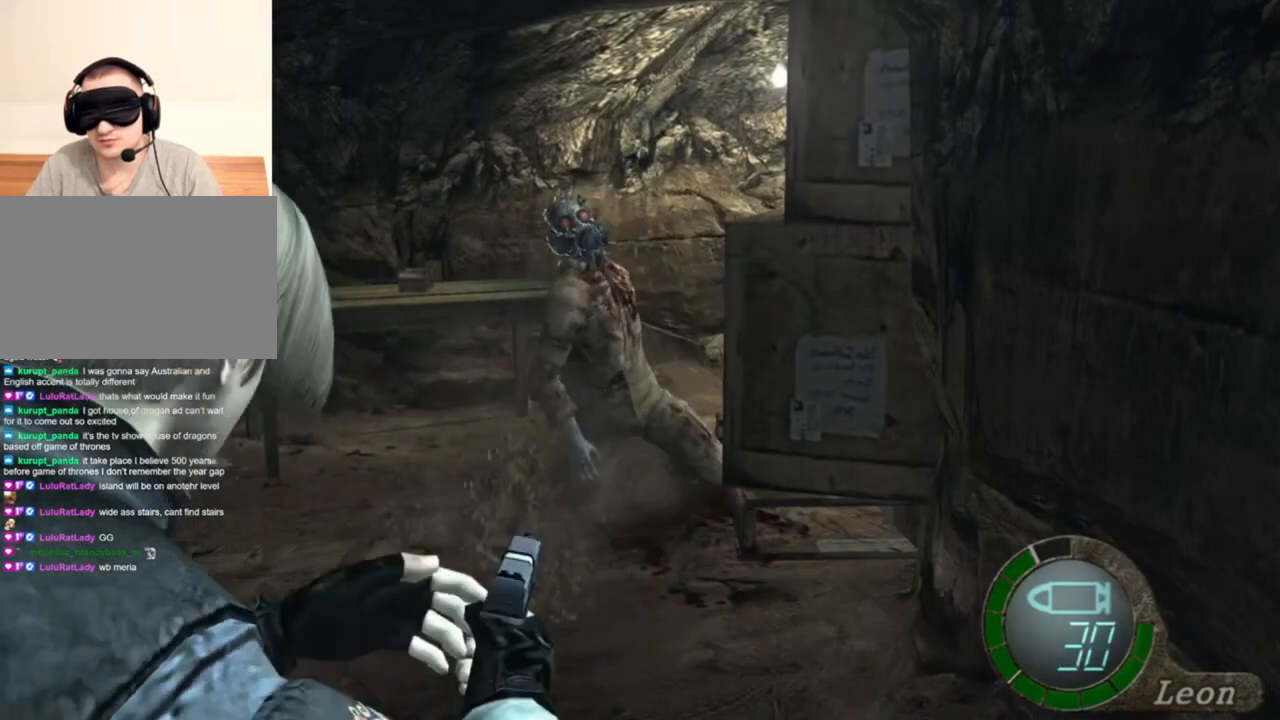
{"keys": [], "mouse": ["right"], "events": []}
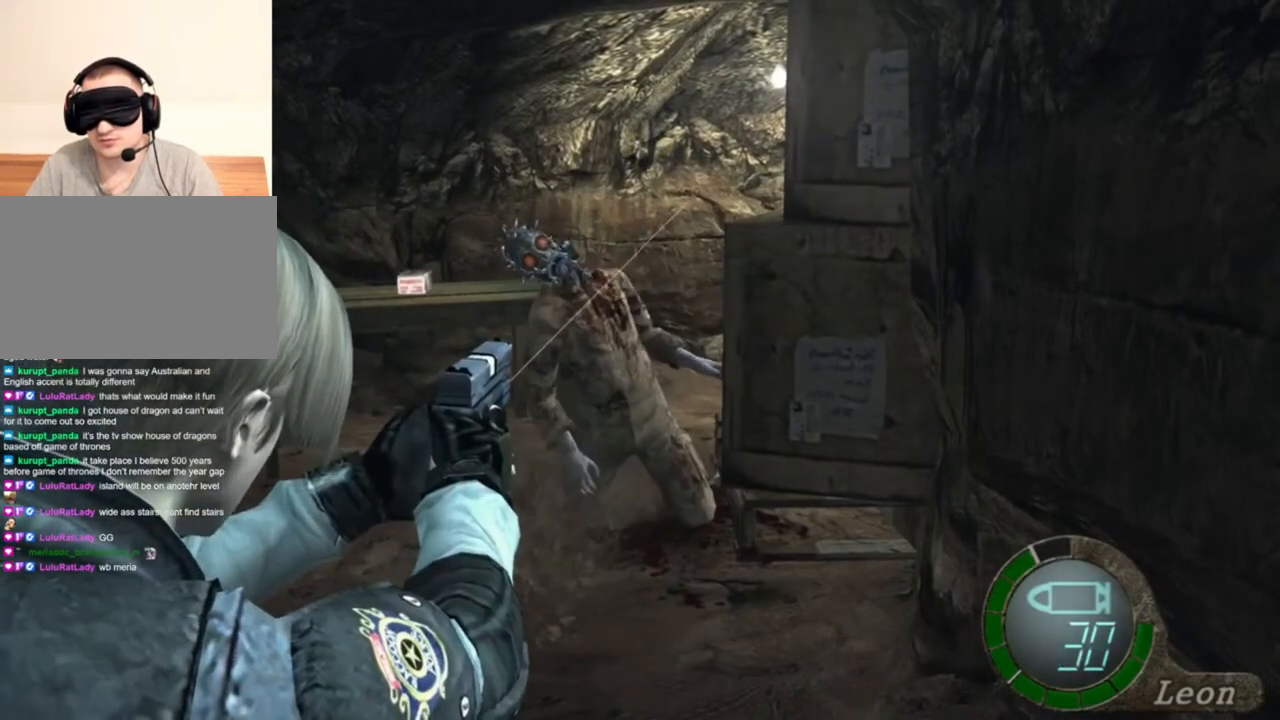
{"keys": [], "mouse": ["right"], "events": []}
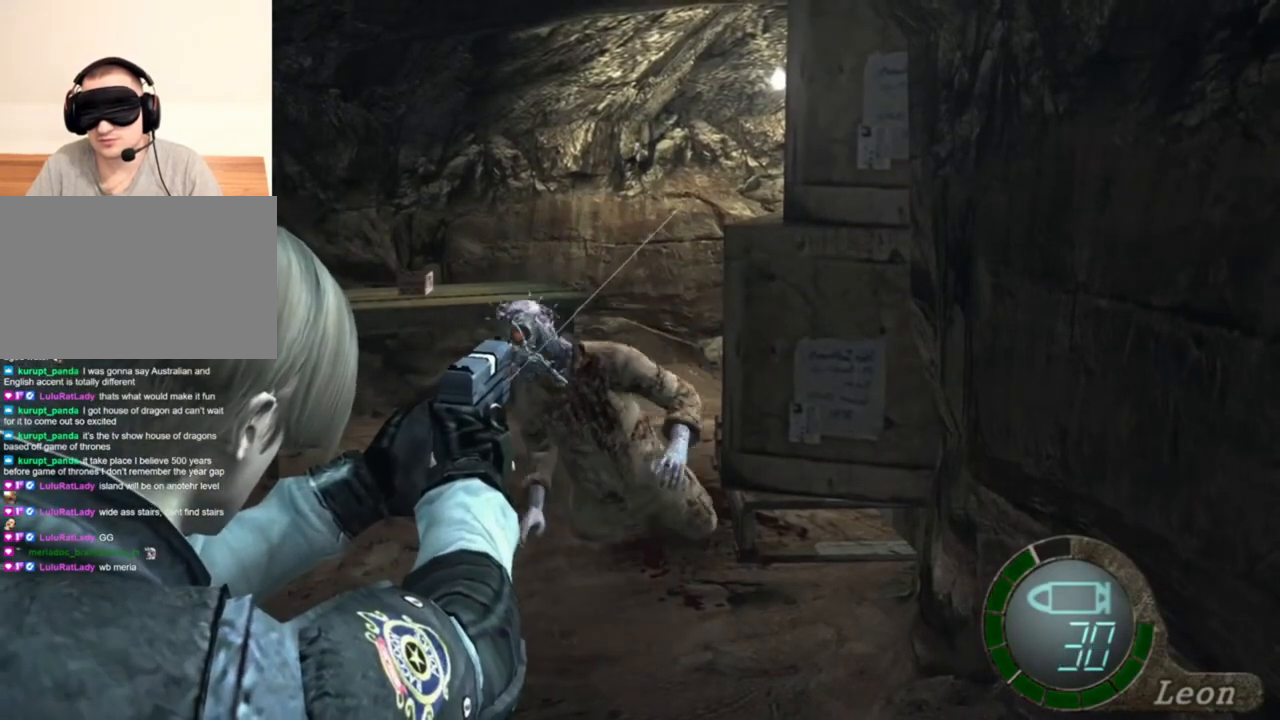
{"keys": [], "mouse": ["right"], "events": []}
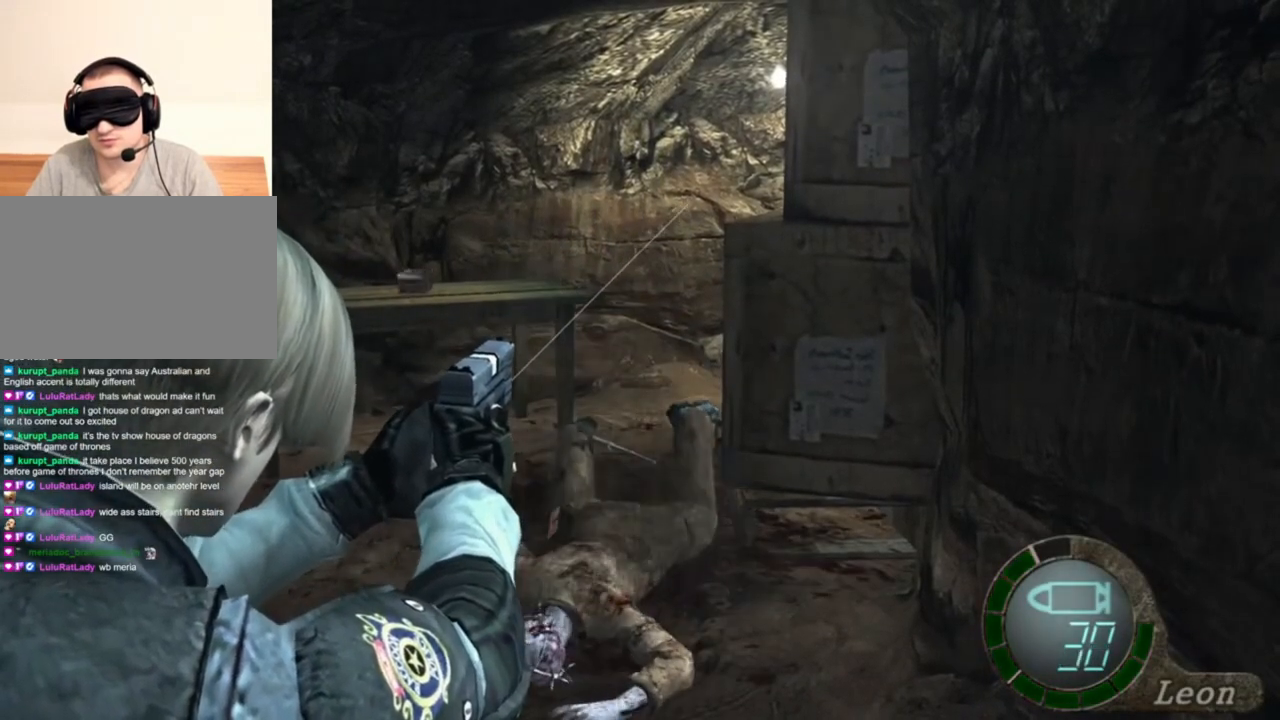
{"keys": [], "mouse": ["right"], "events": []}
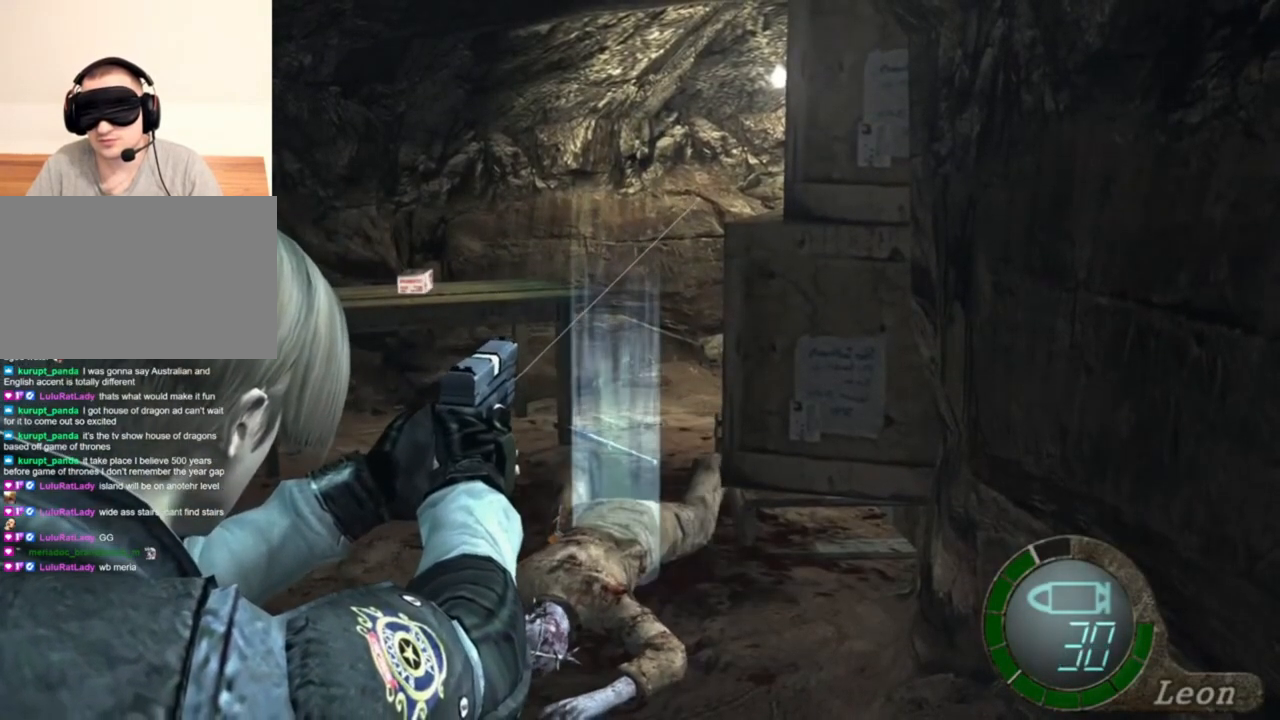
{"keys": [], "mouse": ["right"], "events": []}
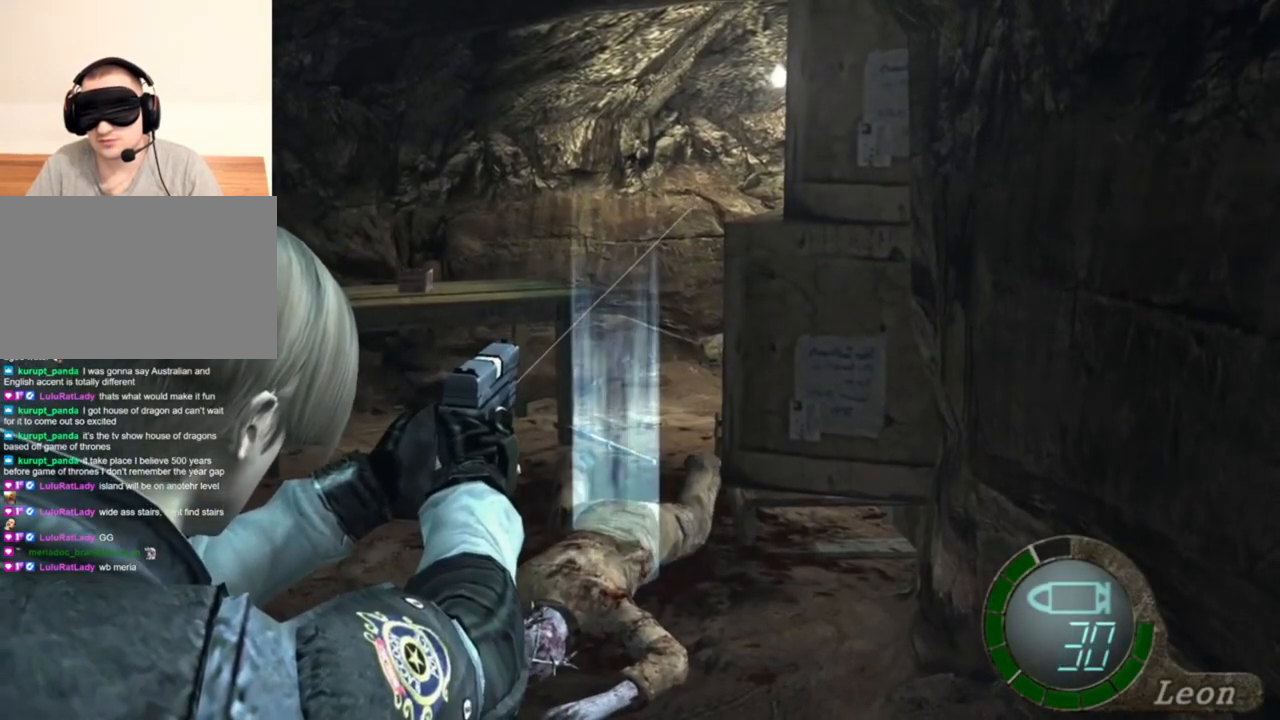
{"keys": [], "mouse": ["right"], "events": []}
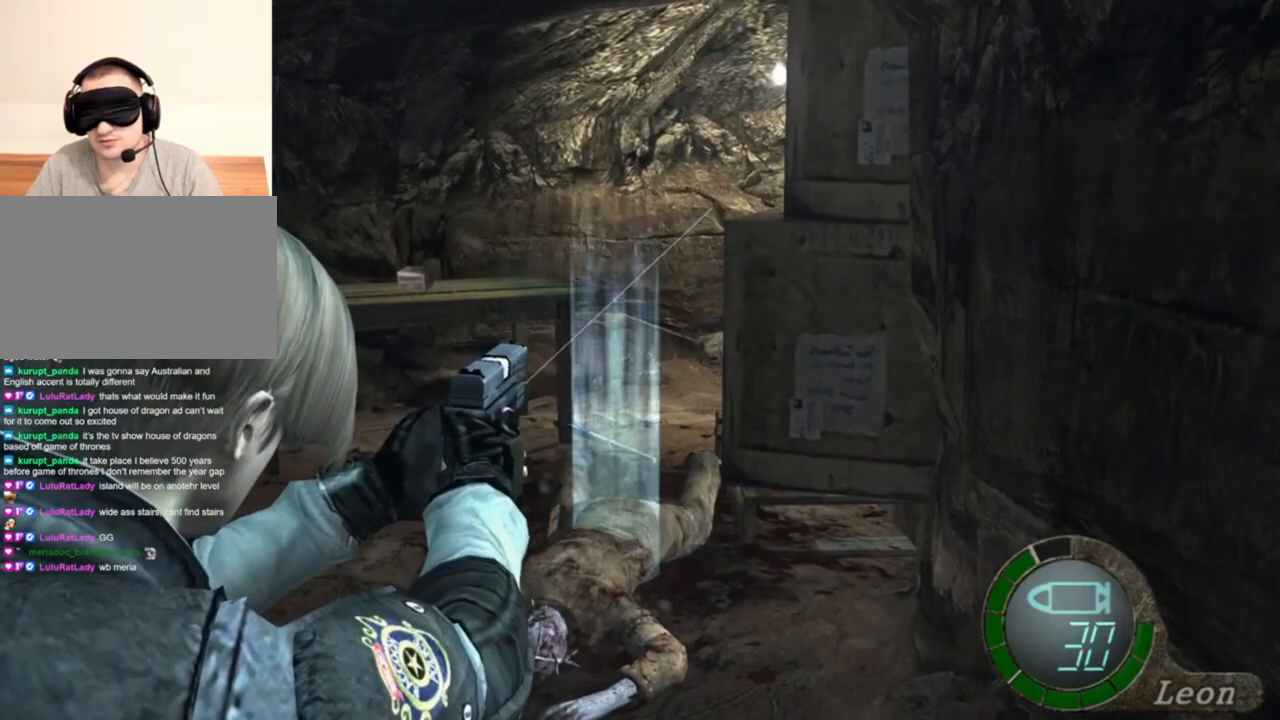
{"keys": [], "mouse": ["right"], "events": [[317, "tab", "down"], [483, "tab", "up"]]}
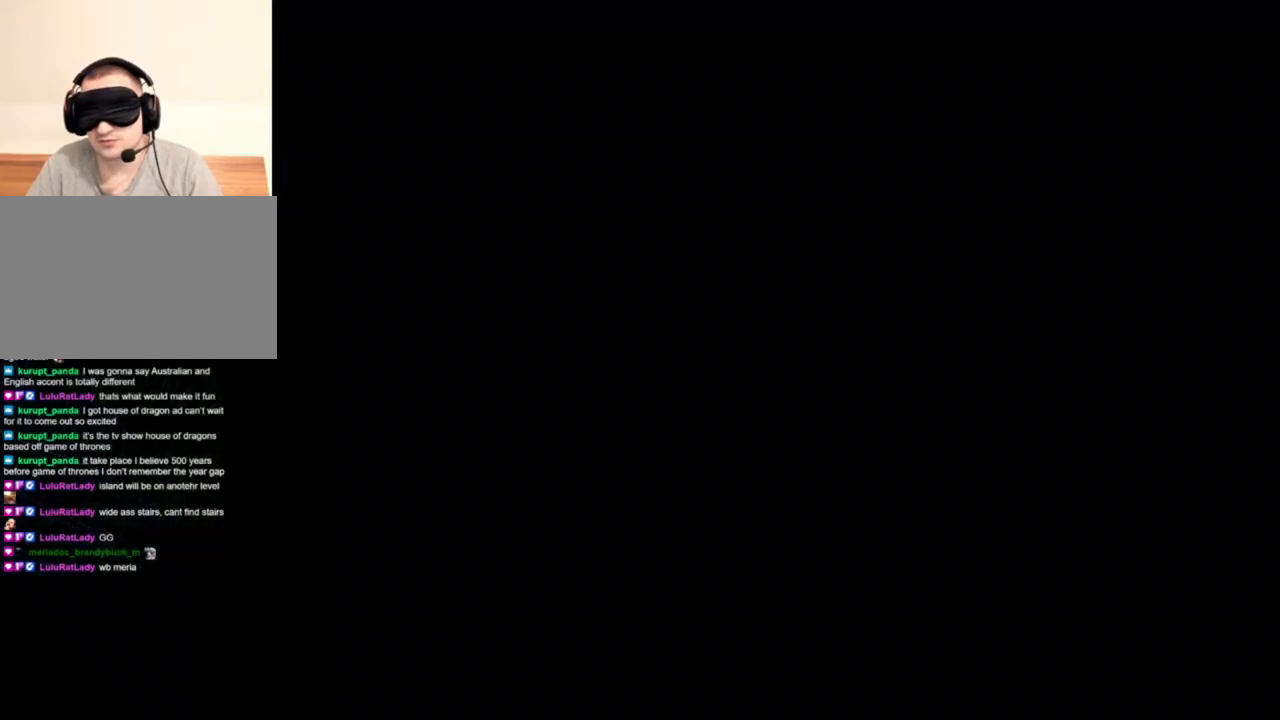
{"keys": [], "mouse": ["right"], "events": []}
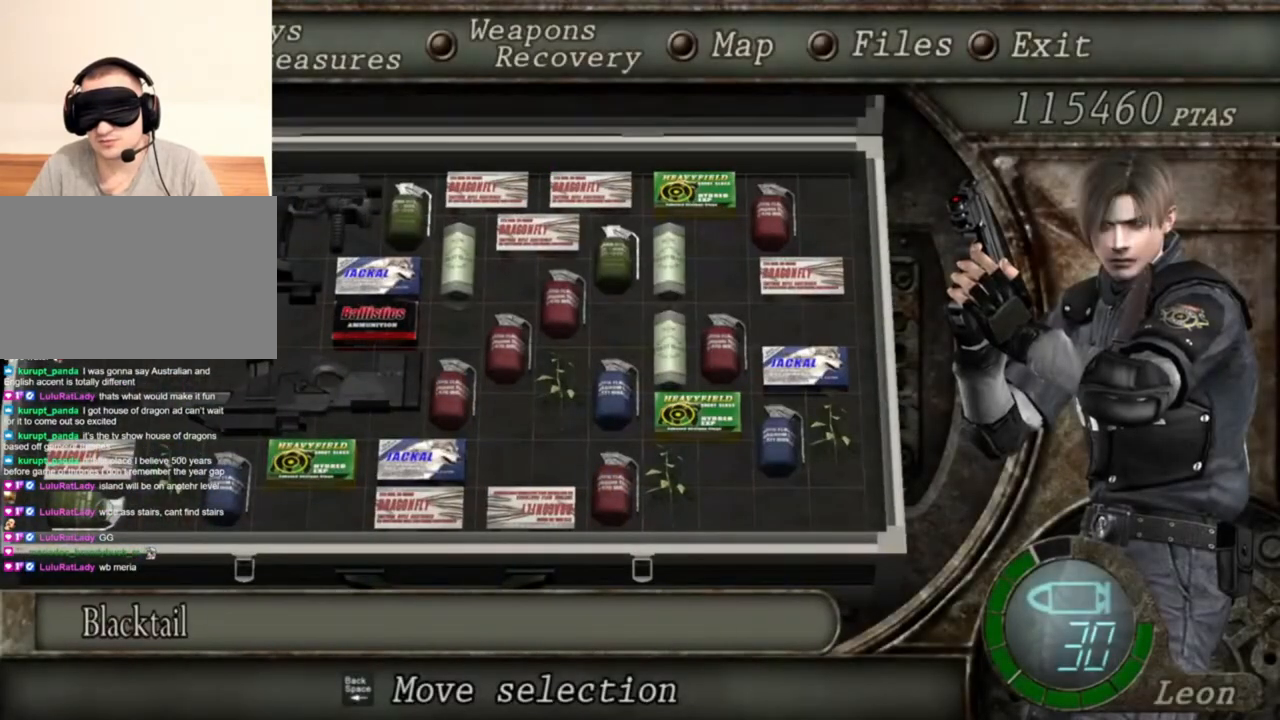
{"keys": [], "mouse": ["right"], "events": []}
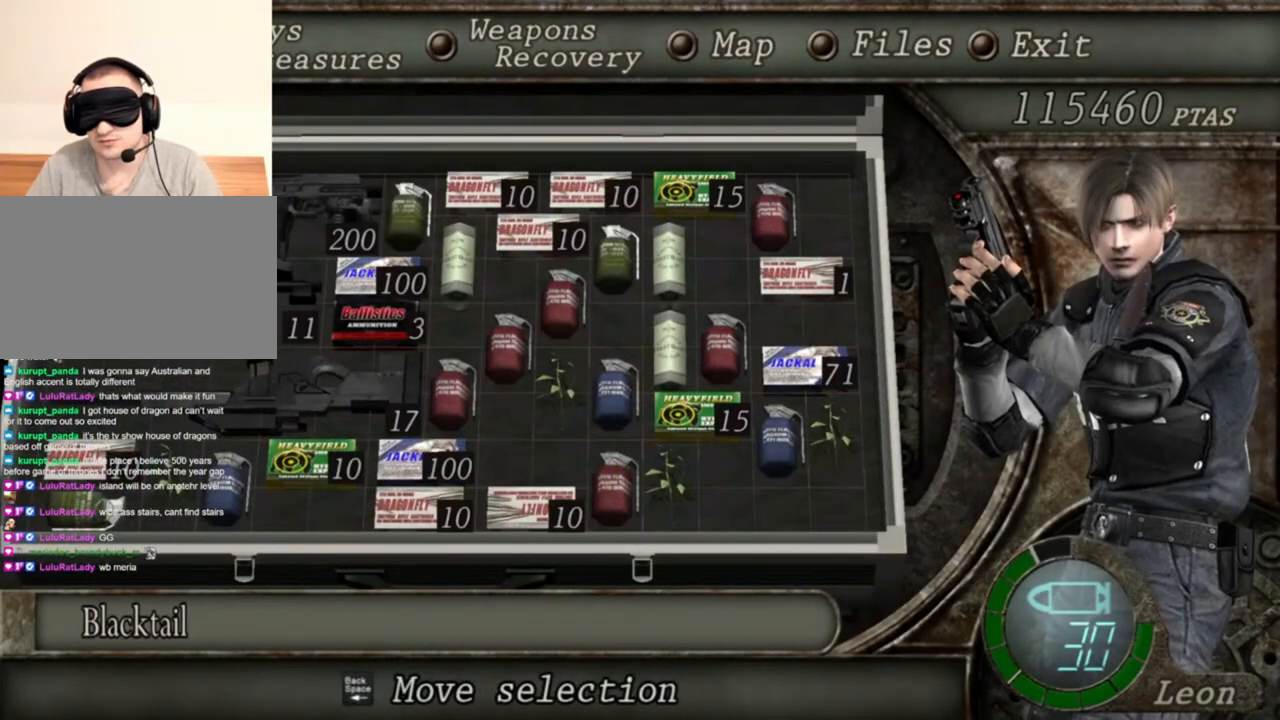
{"keys": [], "mouse": ["right"], "events": []}
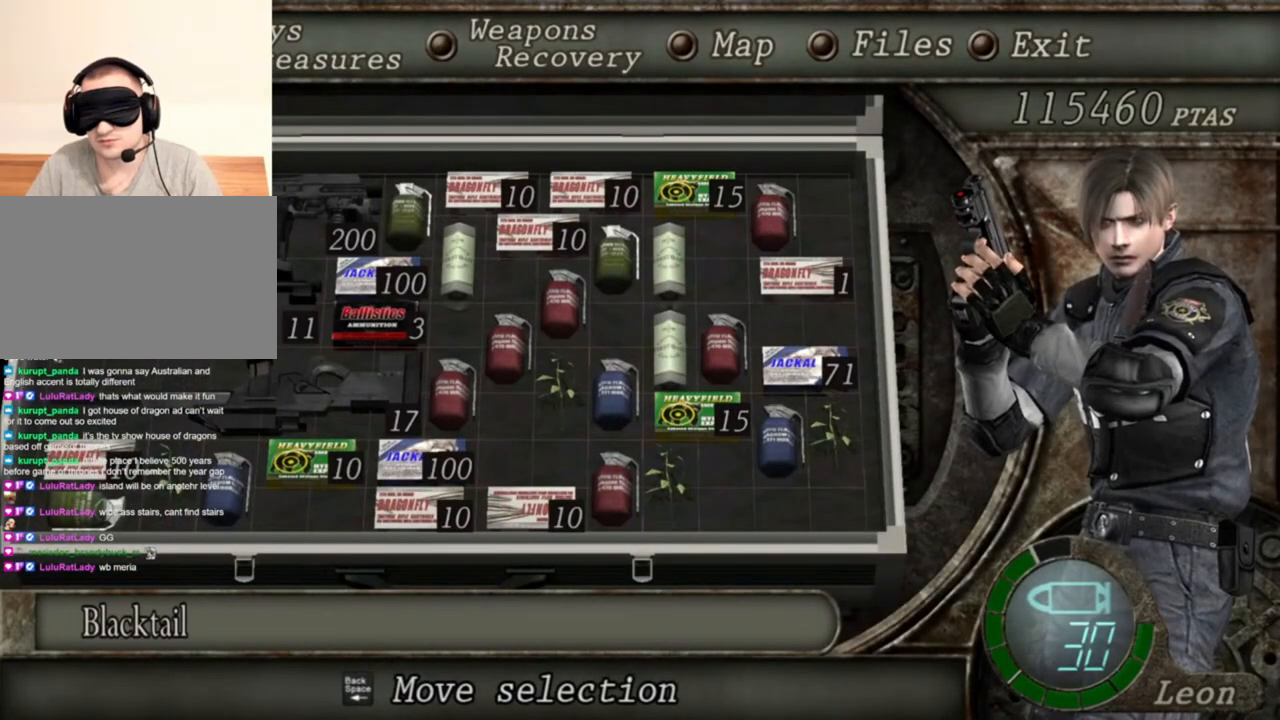
{"keys": [], "mouse": ["right"], "events": []}
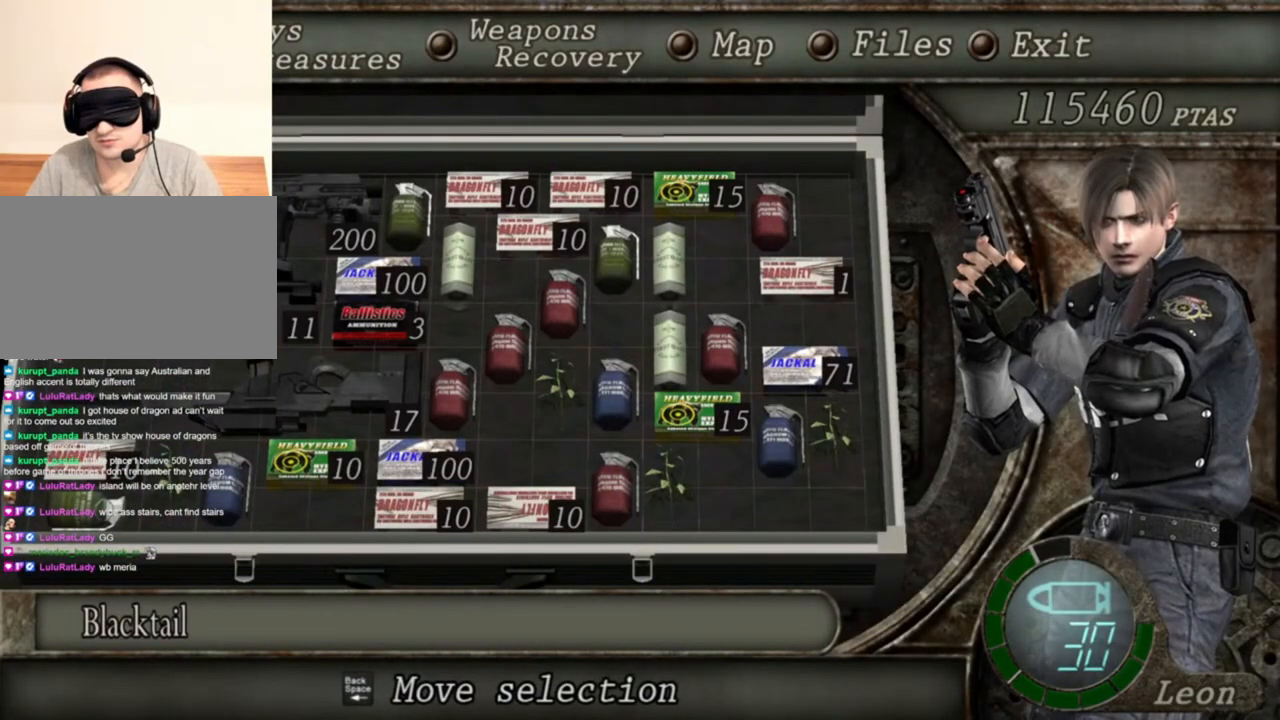
{"keys": [], "mouse": ["right"], "events": [[117, "tab", "down"], [250, "tab", "up"]]}
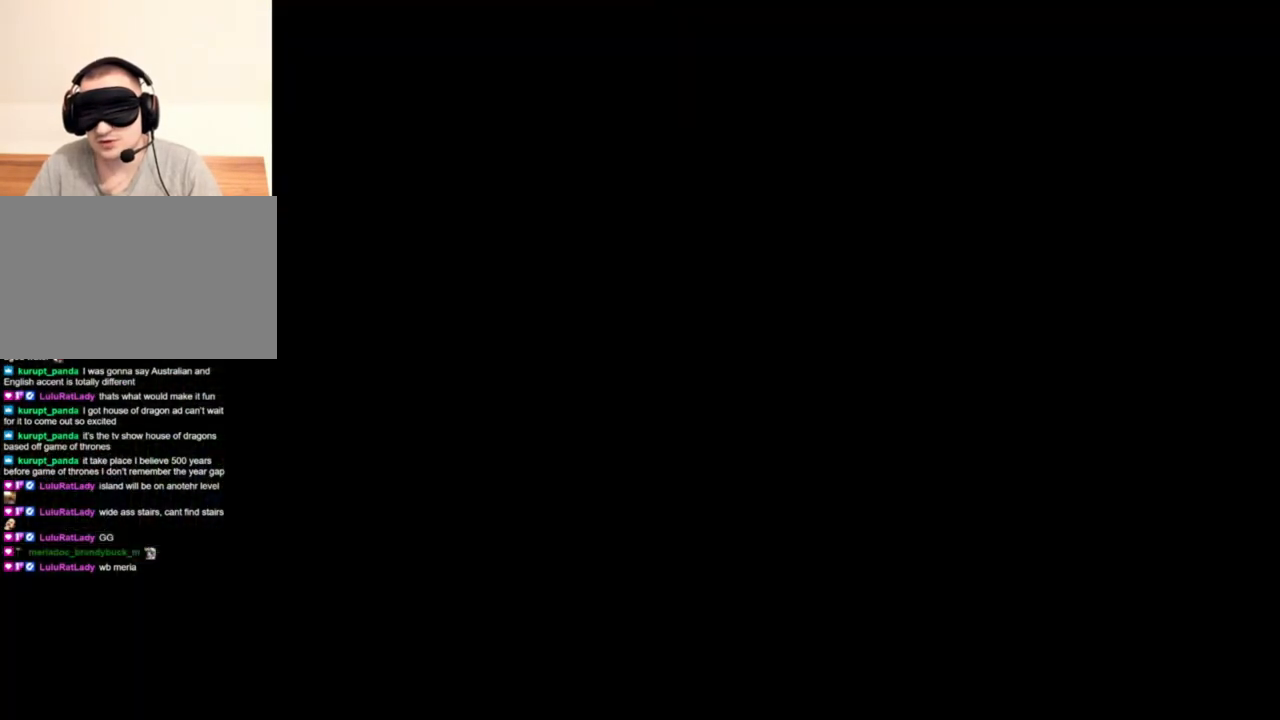
{"keys": [], "mouse": ["right"], "events": []}
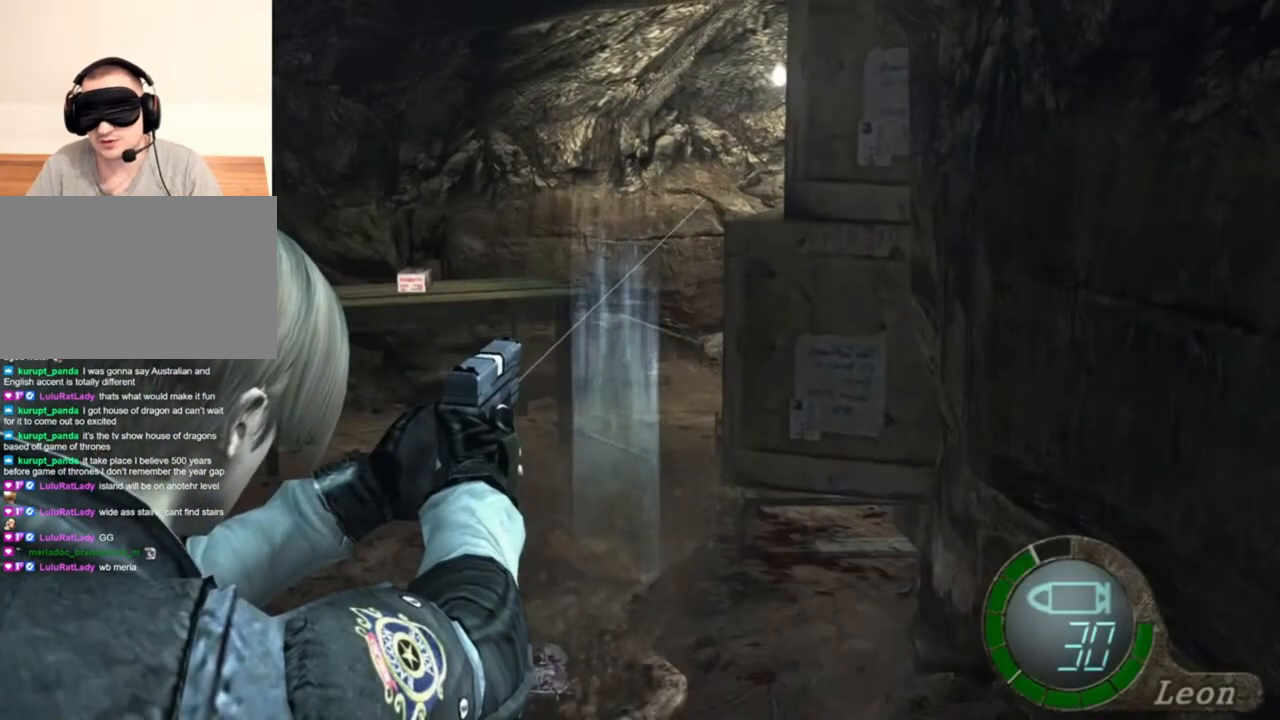
{"keys": [], "mouse": ["right"], "events": []}
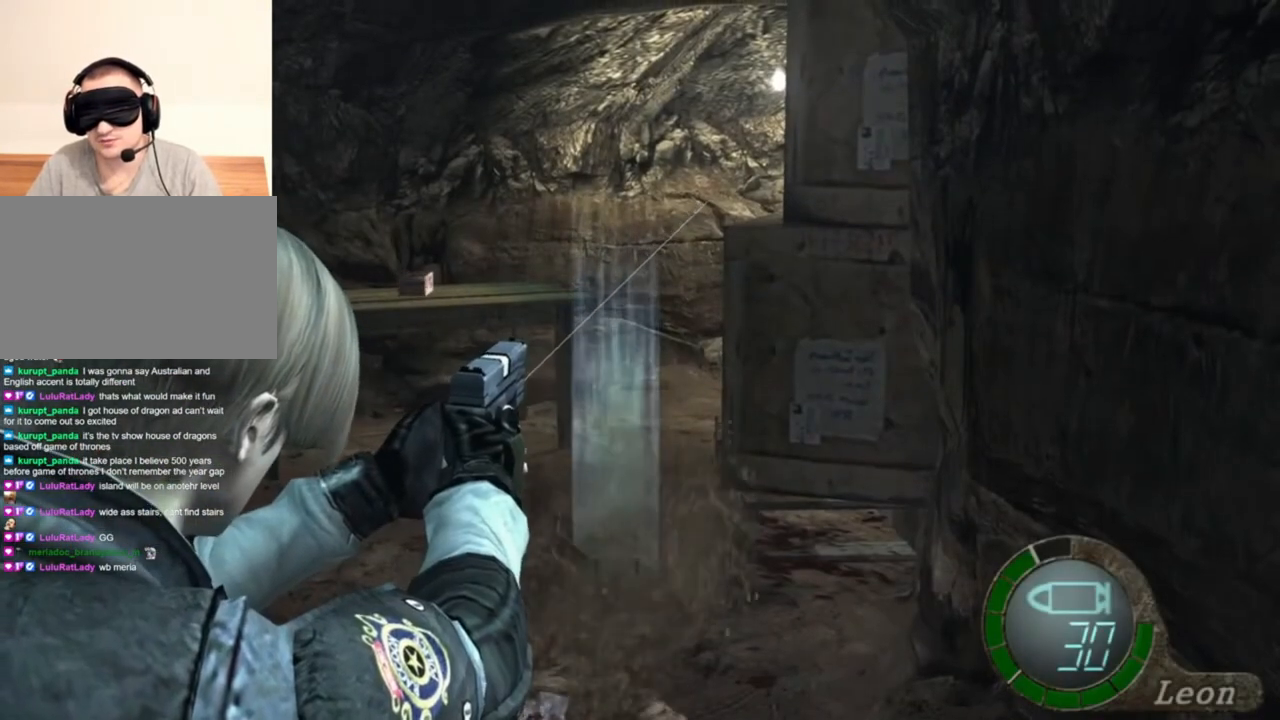
{"keys": [], "mouse": ["right"], "events": []}
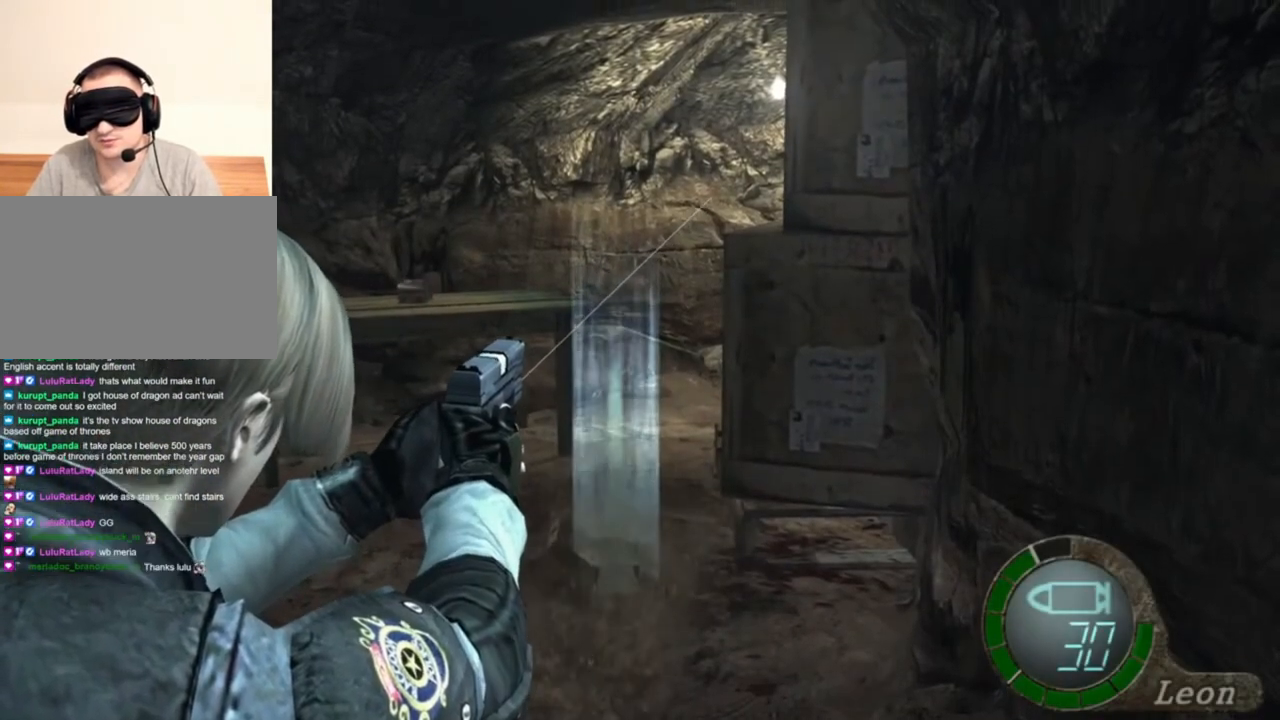
{"keys": [], "mouse": ["right"], "events": []}
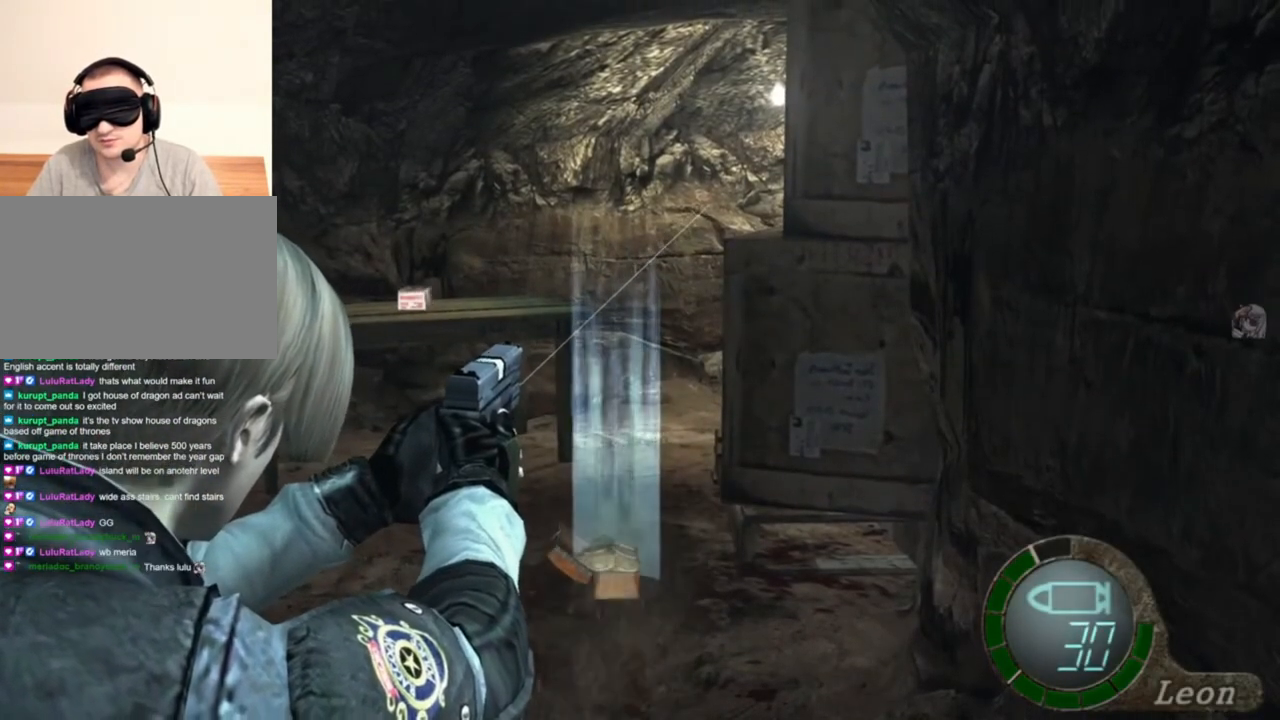
{"keys": [], "mouse": ["right"], "events": []}
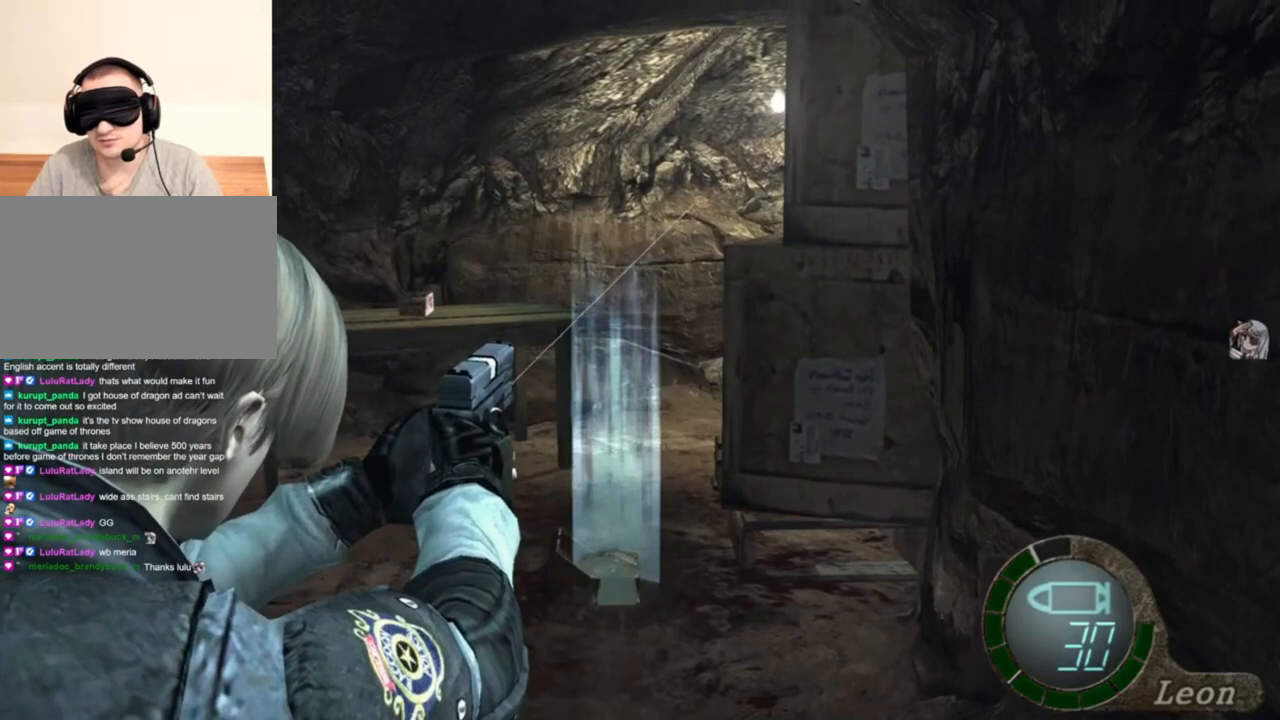
{"keys": [], "mouse": ["right"], "events": []}
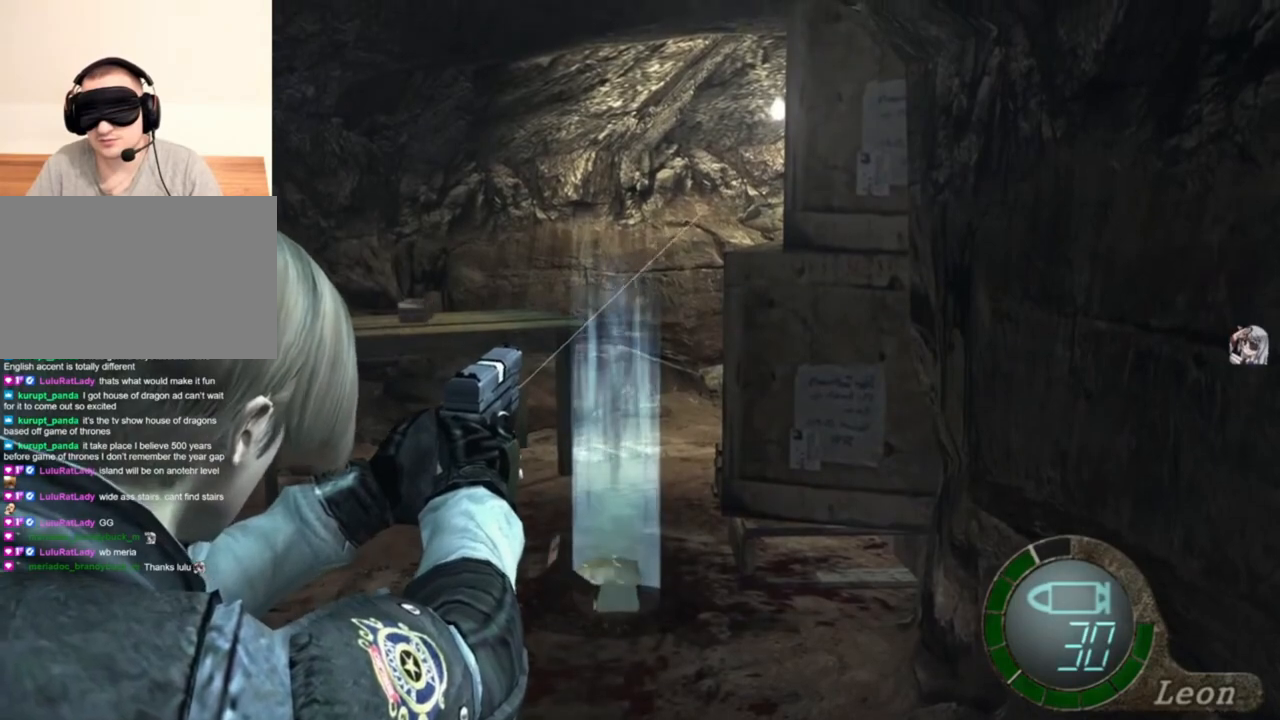
{"keys": [], "mouse": ["right"], "events": []}
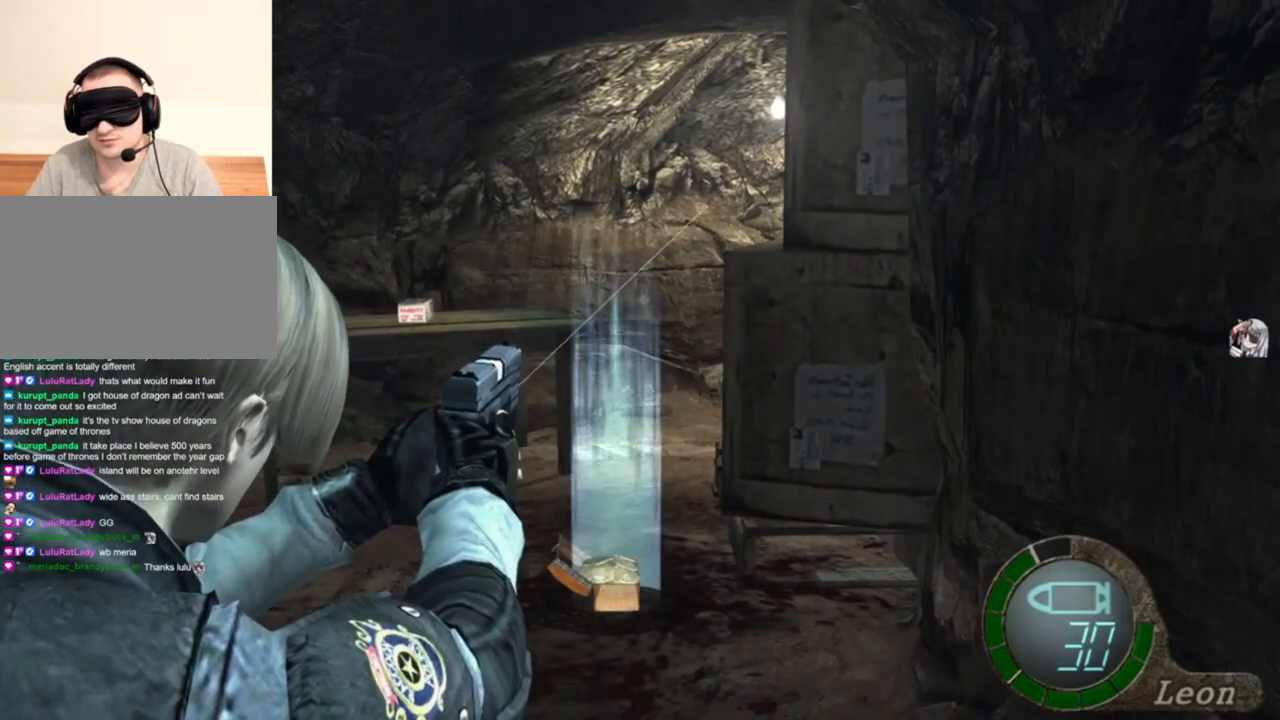
{"keys": [], "mouse": ["right"], "events": []}
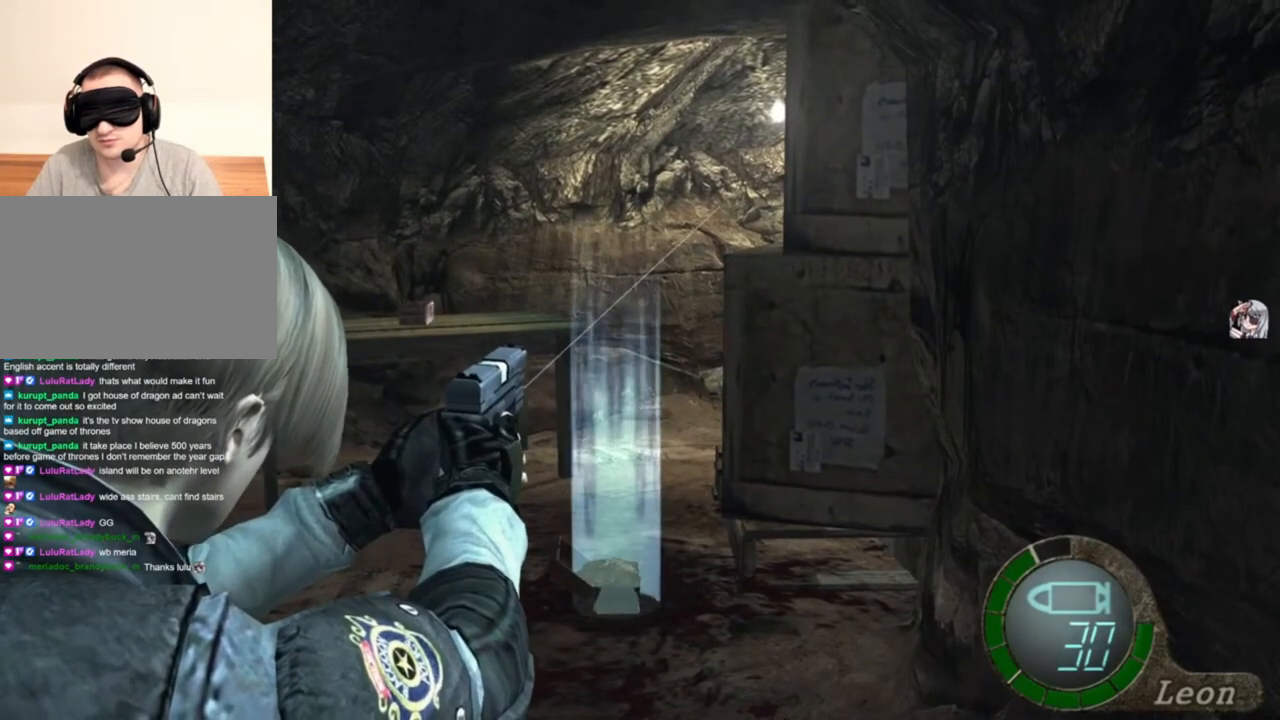
{"keys": [], "mouse": ["right"], "events": []}
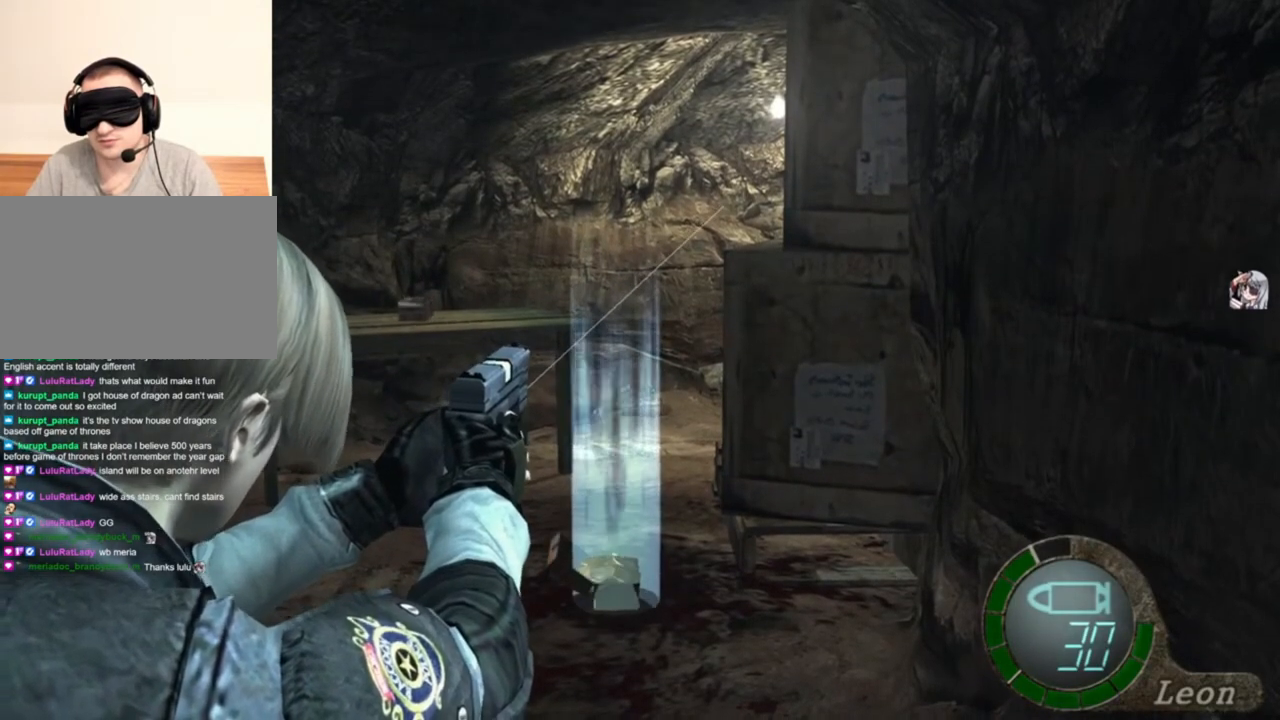
{"keys": [], "mouse": ["right"], "events": []}
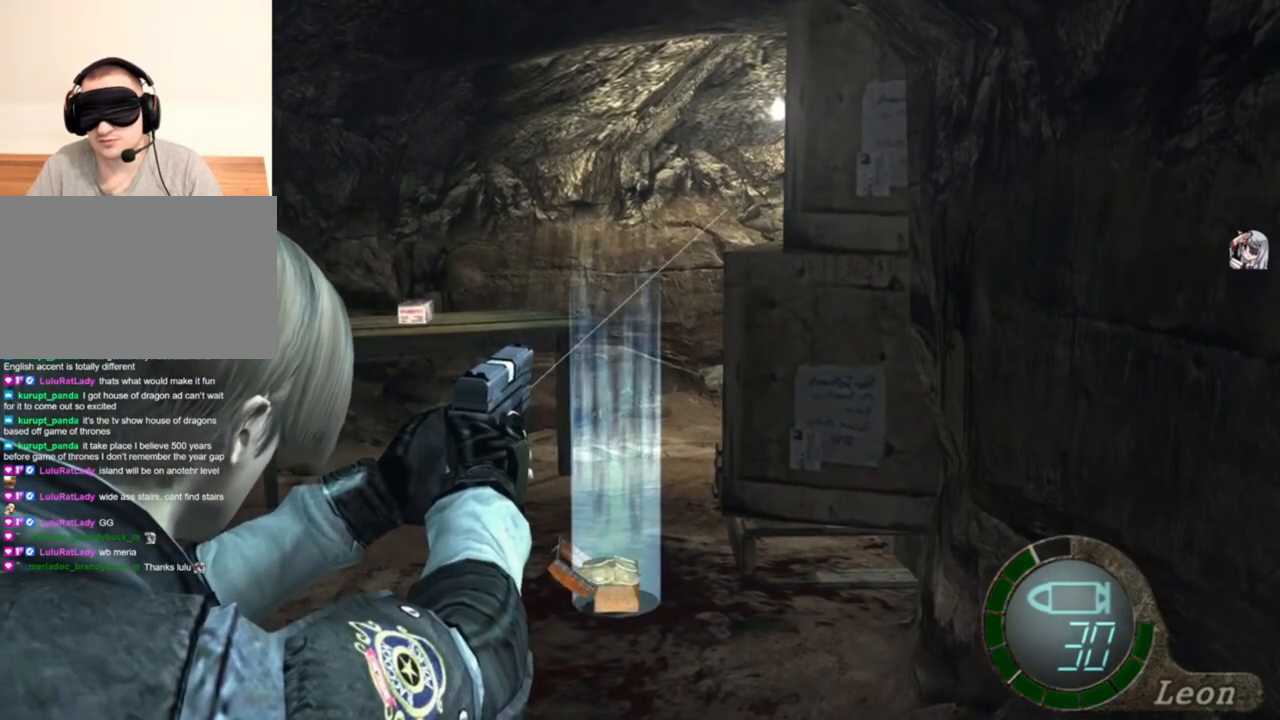
{"keys": [], "mouse": ["right"], "events": []}
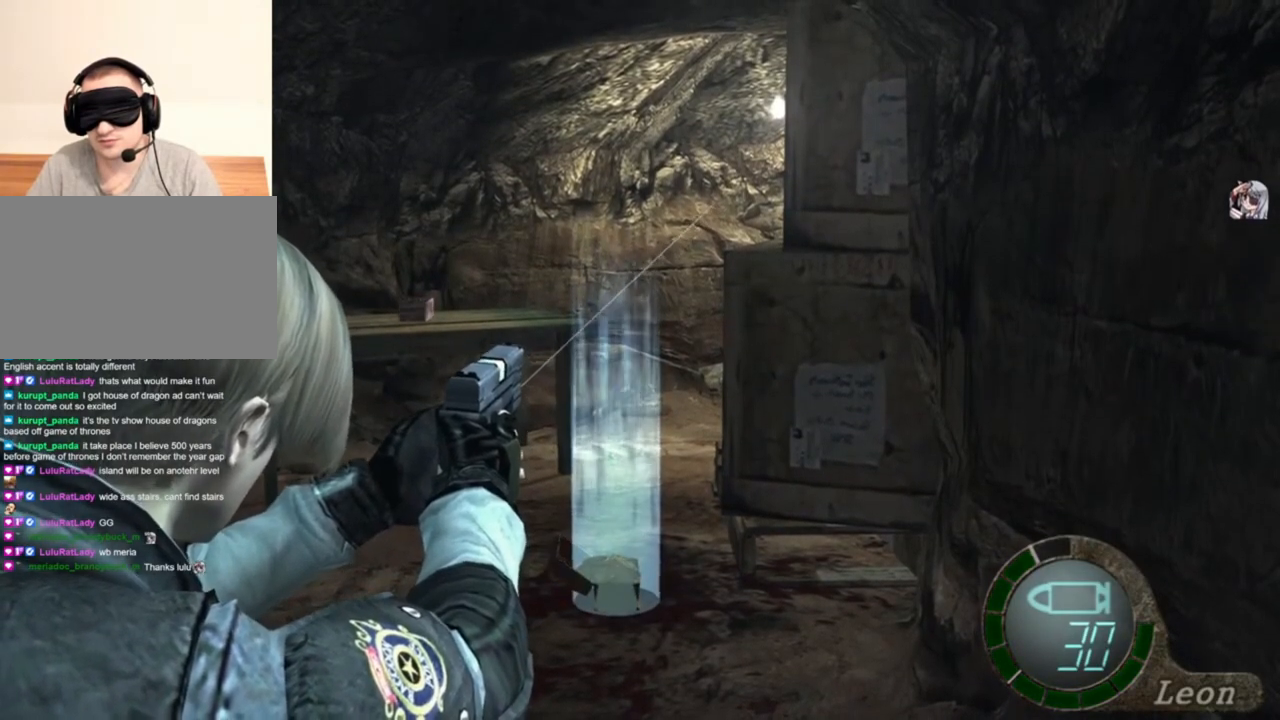
{"keys": [], "mouse": ["right"], "events": []}
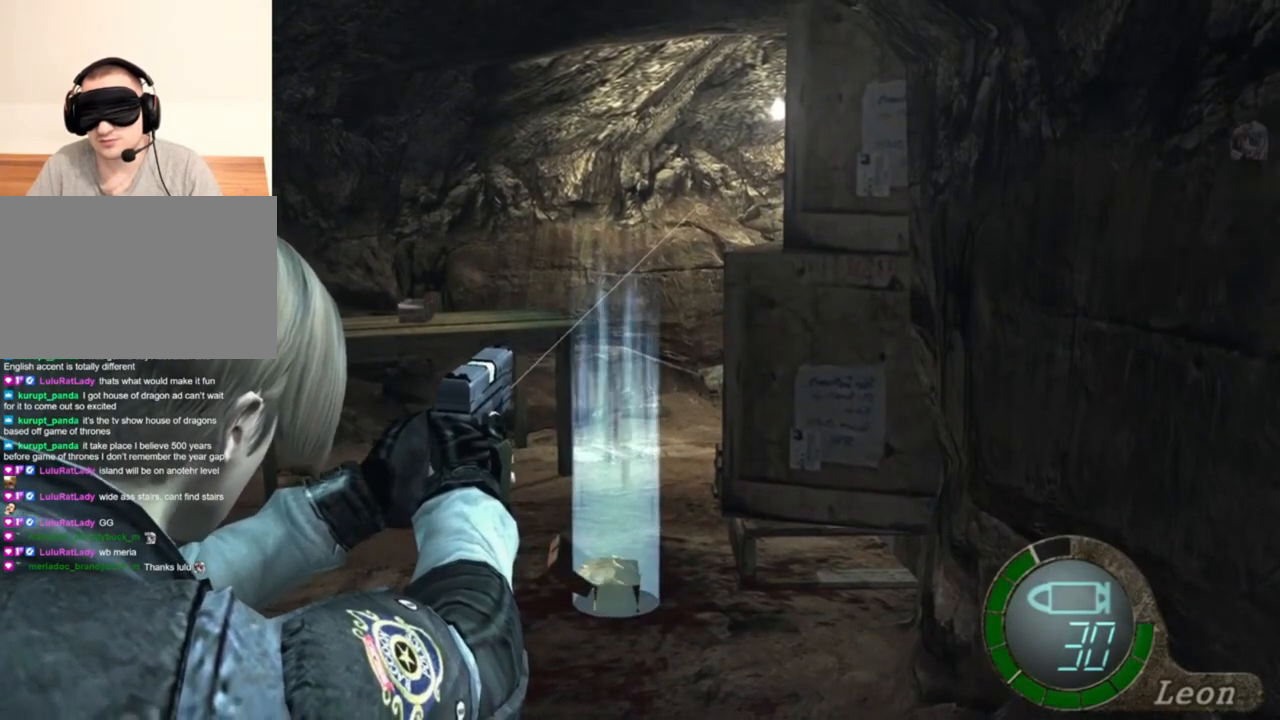
{"keys": [], "mouse": ["right"], "events": []}